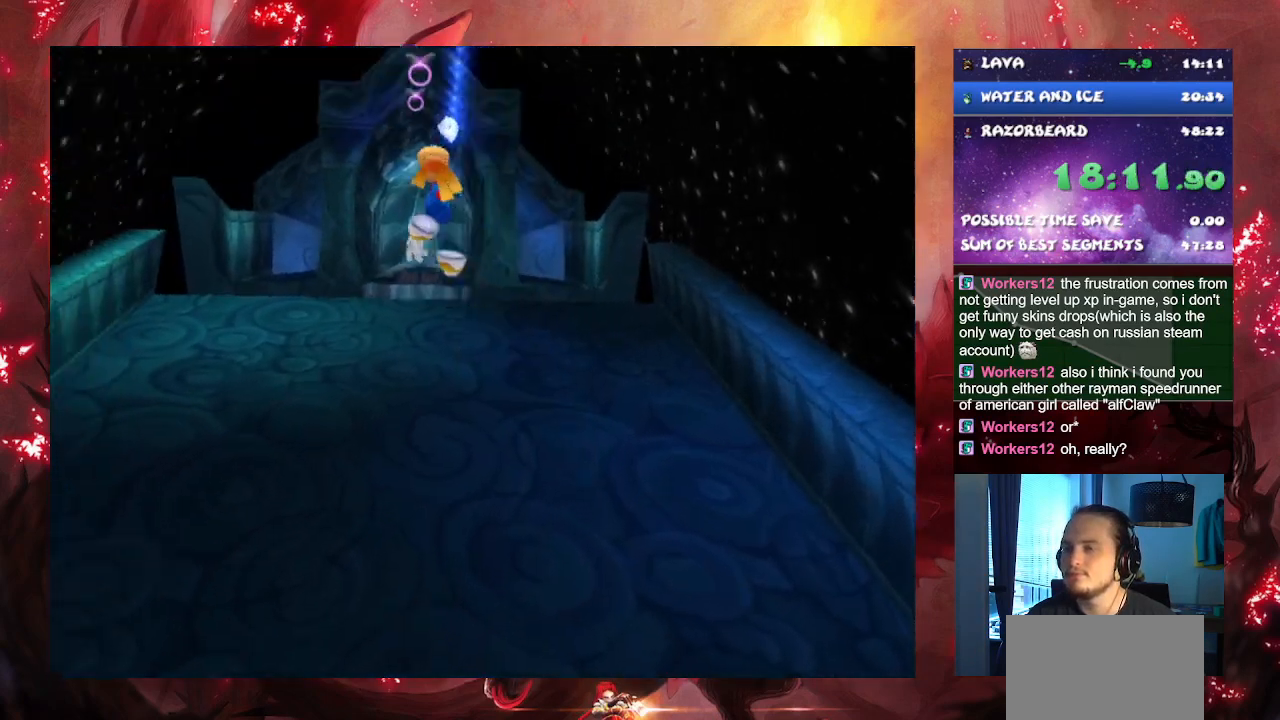
Gameplay with a controller (PlayStation layout); each line is a JSON object with the inputs held at the frame after it. "events" lists button and stick changes between this image and that frame as [ms after this image, input, new state], when the widget could be followed in between. Not read: L3.
{"buttons": [], "left_stick": "up", "right_stick": "center", "events": [[200, "CROSS", "down"], [334, "left_stick", "up"], [367, "CROSS", "up"], [367, "SQUARE", "down"], [450, "SQUARE", "up"]]}
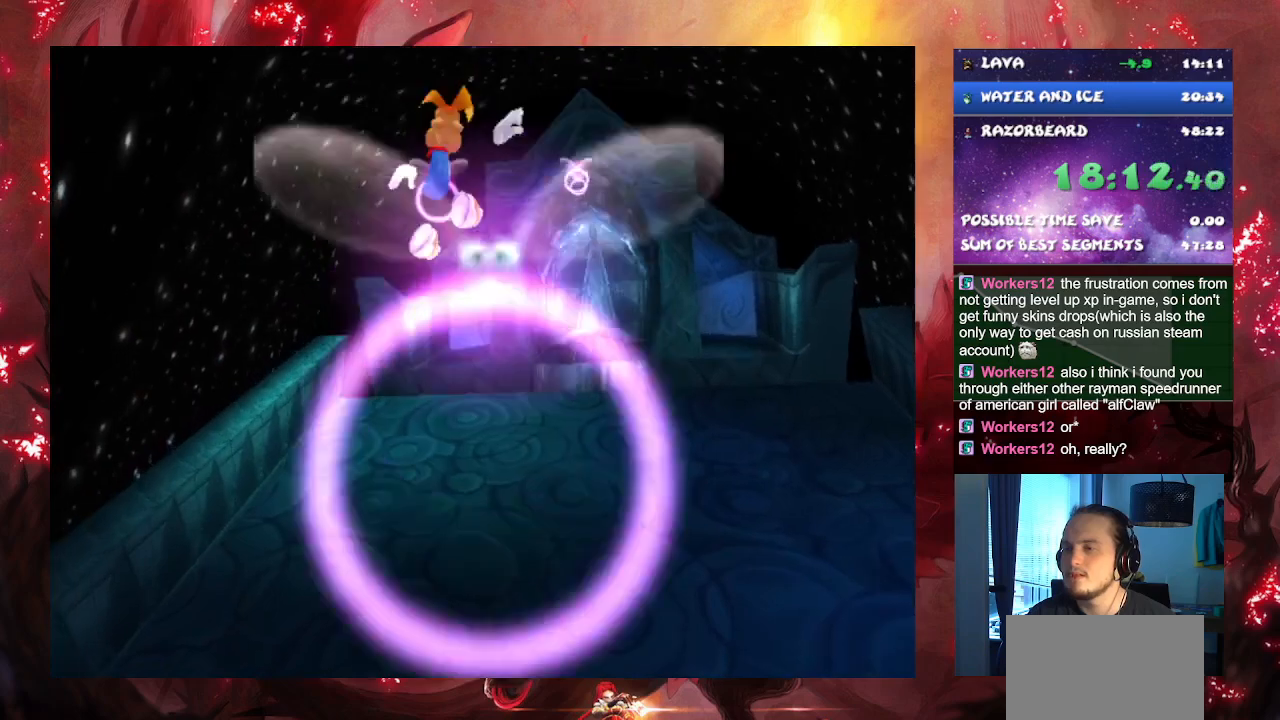
{"buttons": [], "left_stick": "up-right", "right_stick": "center", "events": [[417, "left_stick", "up-right"]]}
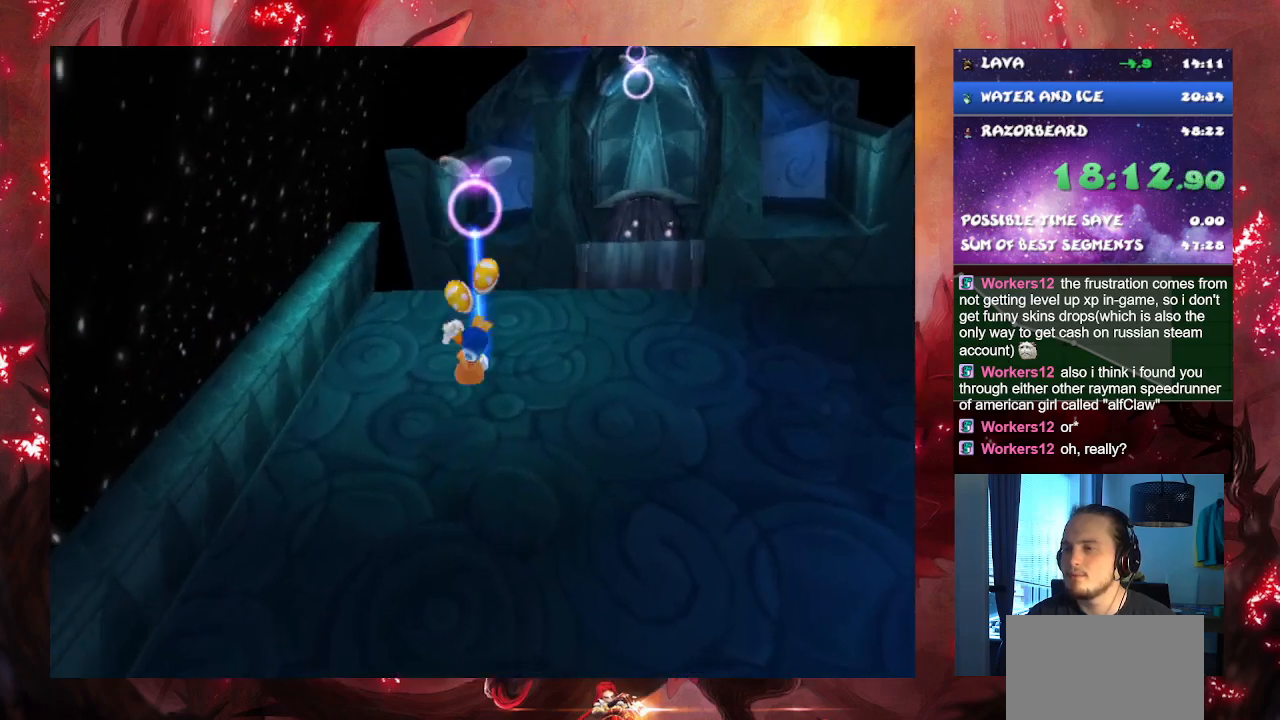
{"buttons": [], "left_stick": "up-right", "right_stick": "center", "events": []}
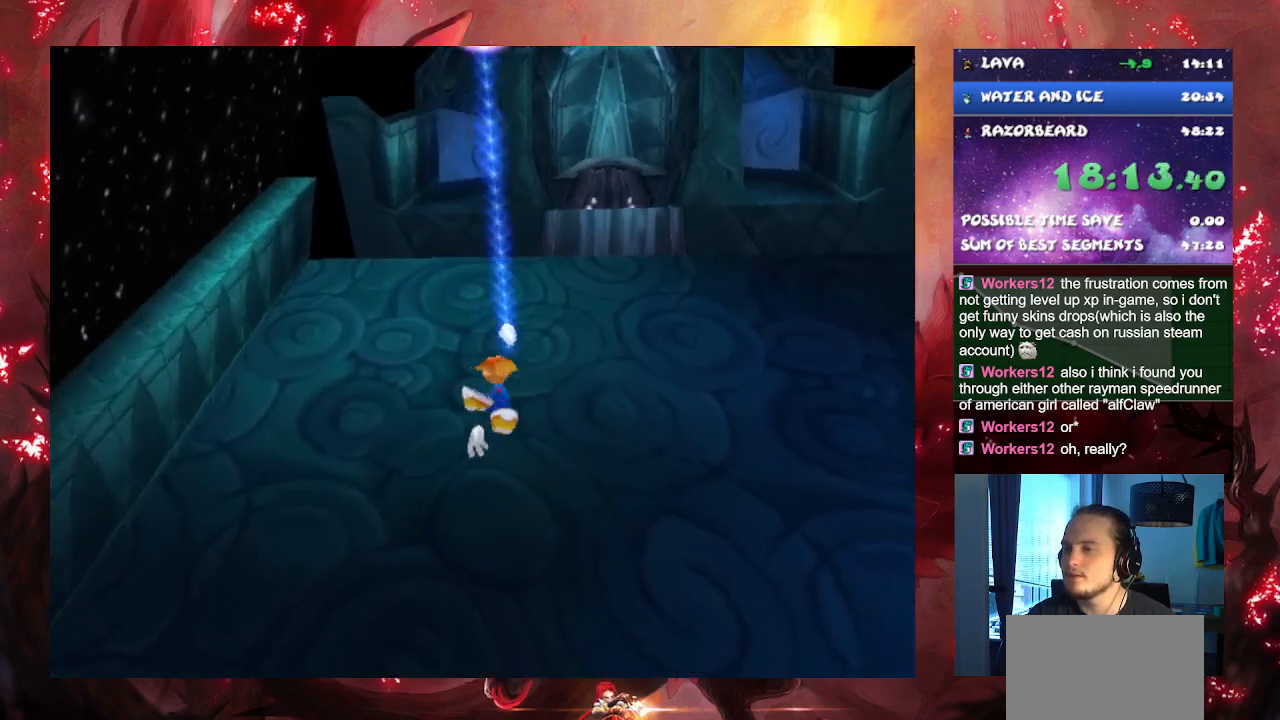
{"buttons": [], "left_stick": "up", "right_stick": "center", "events": [[234, "left_stick", "up"]]}
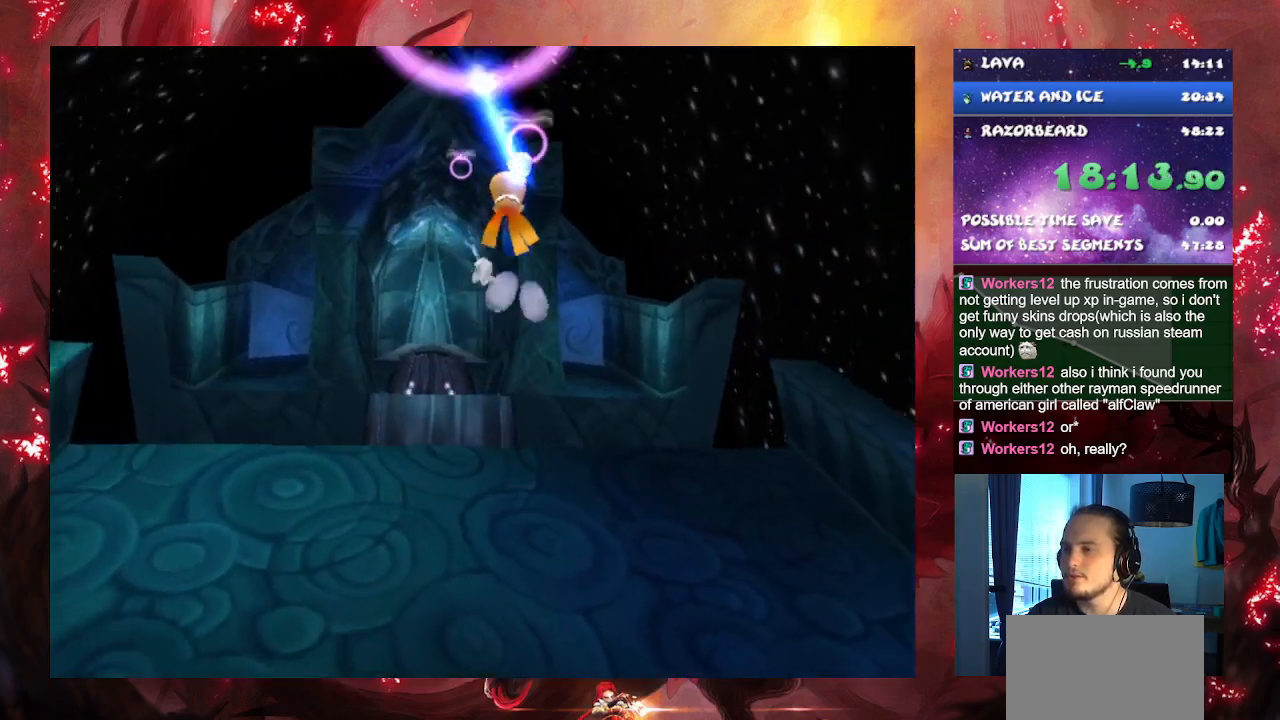
{"buttons": [], "left_stick": "up", "right_stick": "center", "events": [[33, "CROSS", "down"], [183, "SQUARE", "down"], [200, "CROSS", "up"], [283, "SQUARE", "up"]]}
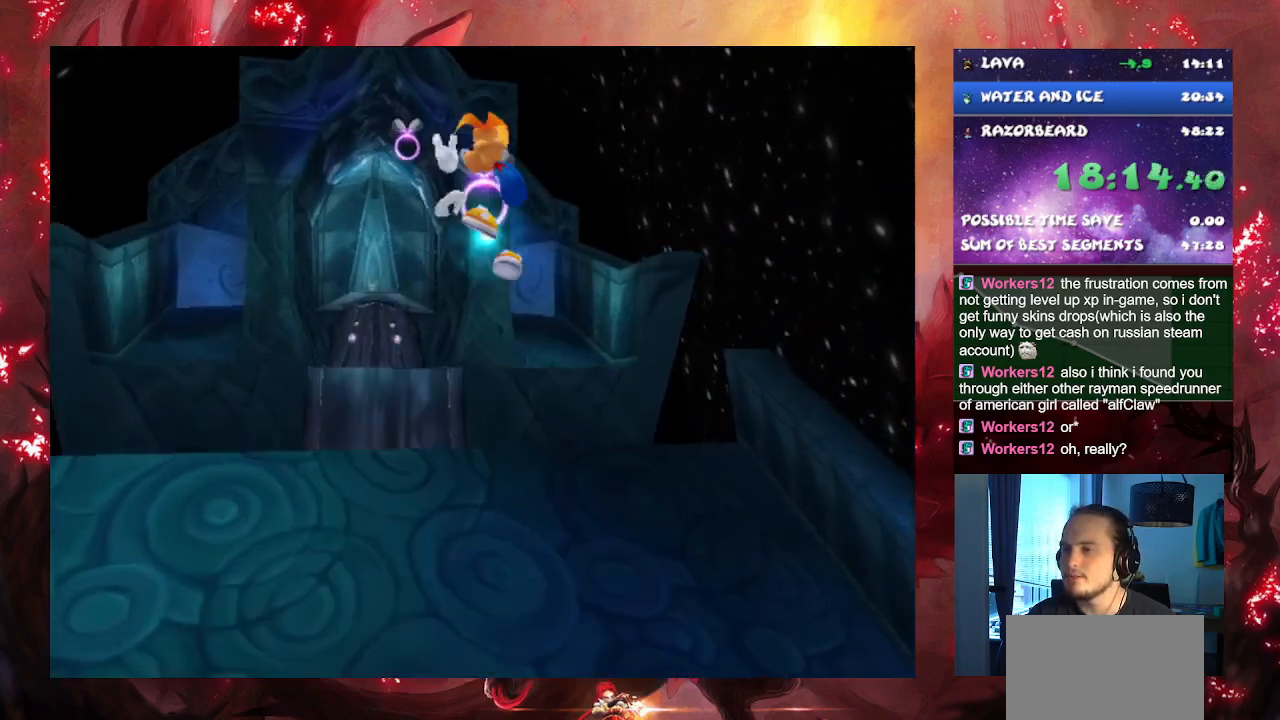
{"buttons": [], "left_stick": "up-left", "right_stick": "center", "events": [[401, "left_stick", "up-left"]]}
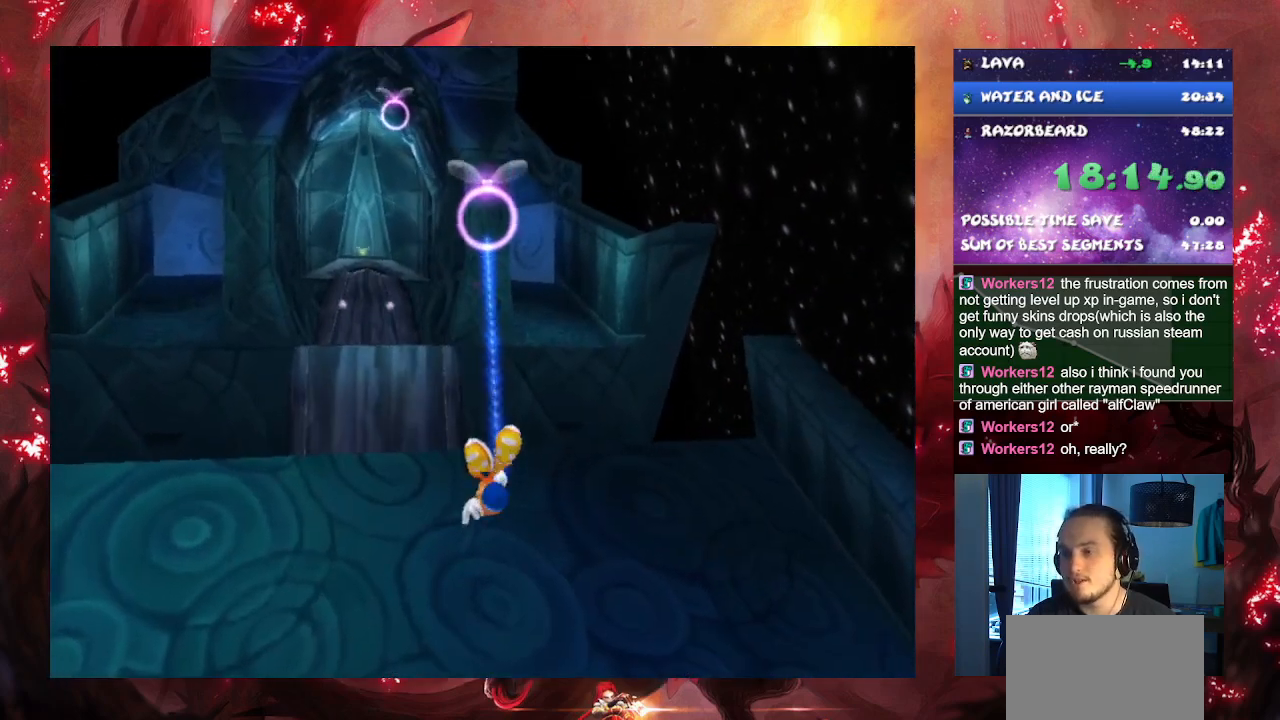
{"buttons": [], "left_stick": "up-left", "right_stick": "center", "events": []}
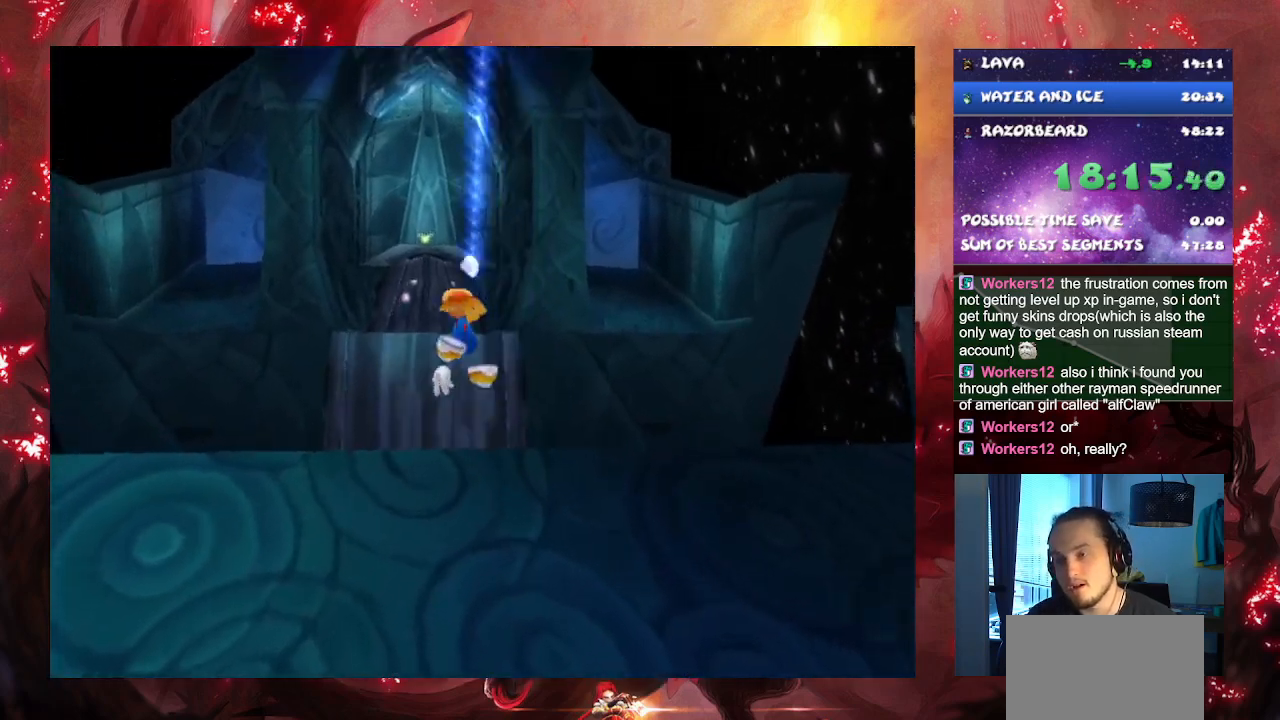
{"buttons": ["CROSS"], "left_stick": "up", "right_stick": "center", "events": [[167, "left_stick", "up"], [384, "CROSS", "down"]]}
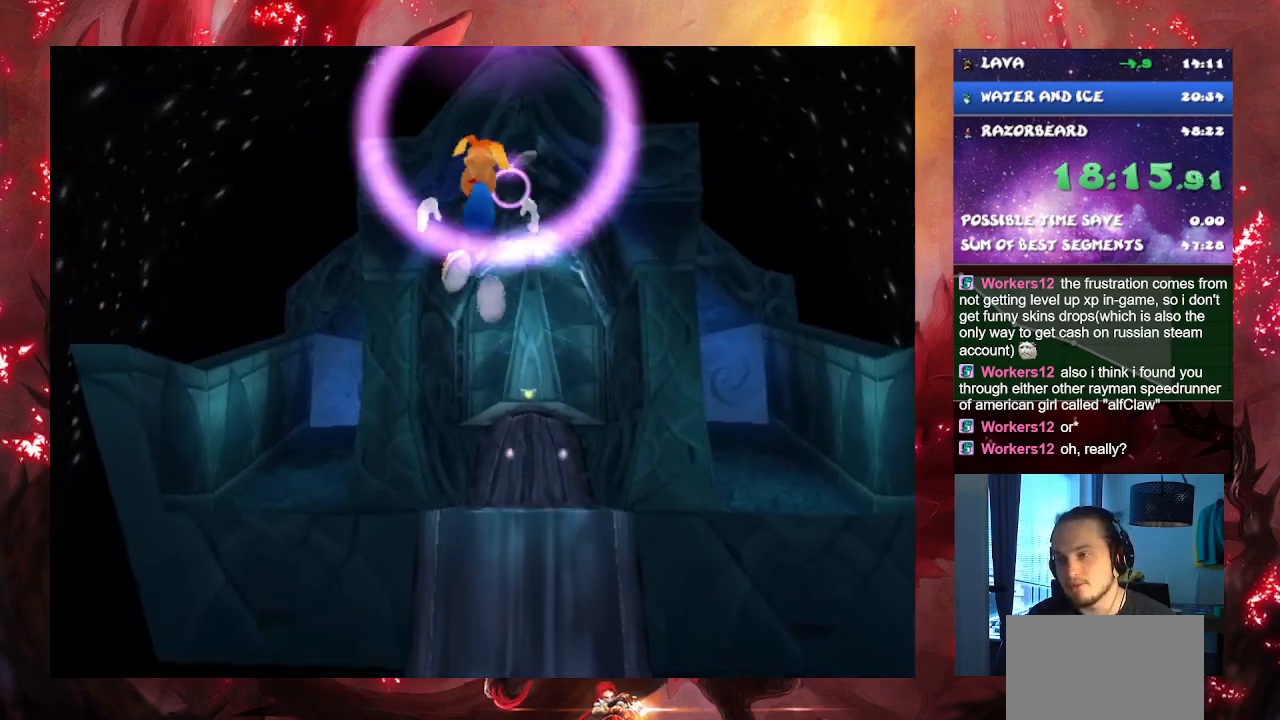
{"buttons": [], "left_stick": "up", "right_stick": "center", "events": [[33, "CROSS", "up"], [133, "SQUARE", "down"], [217, "SQUARE", "up"]]}
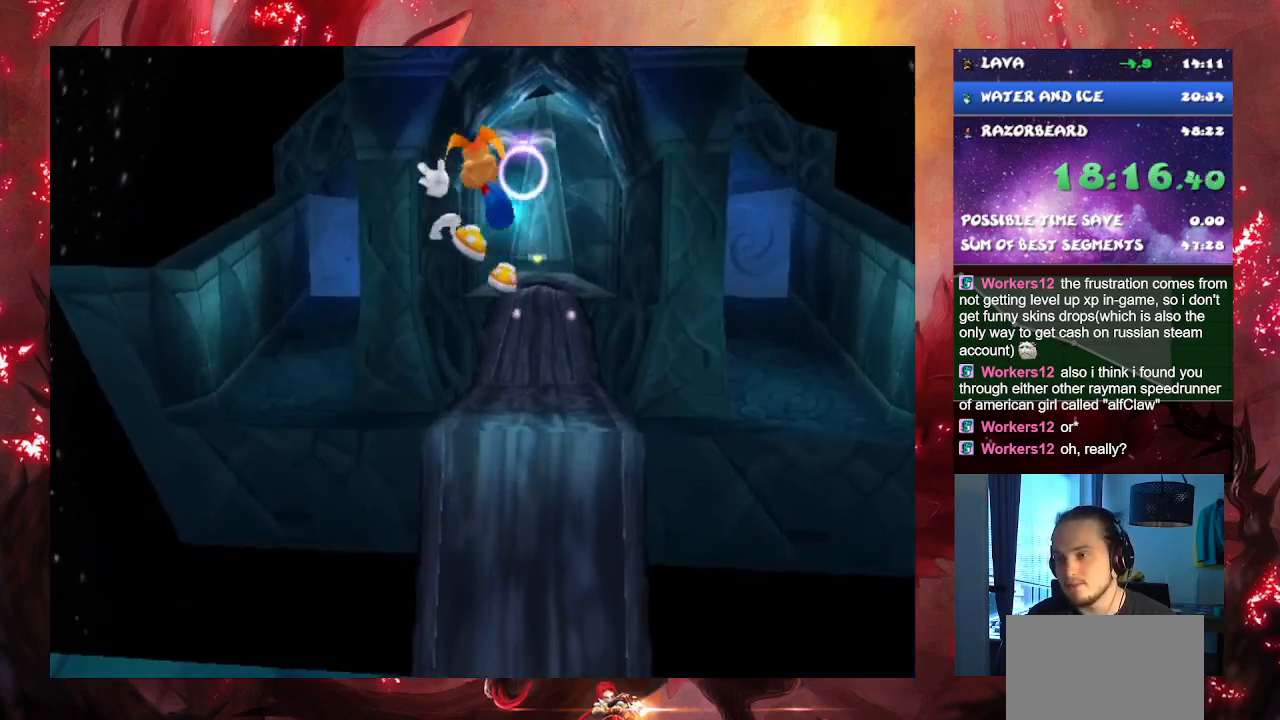
{"buttons": [], "left_stick": "up-left", "right_stick": "center", "events": [[501, "left_stick", "up-left"]]}
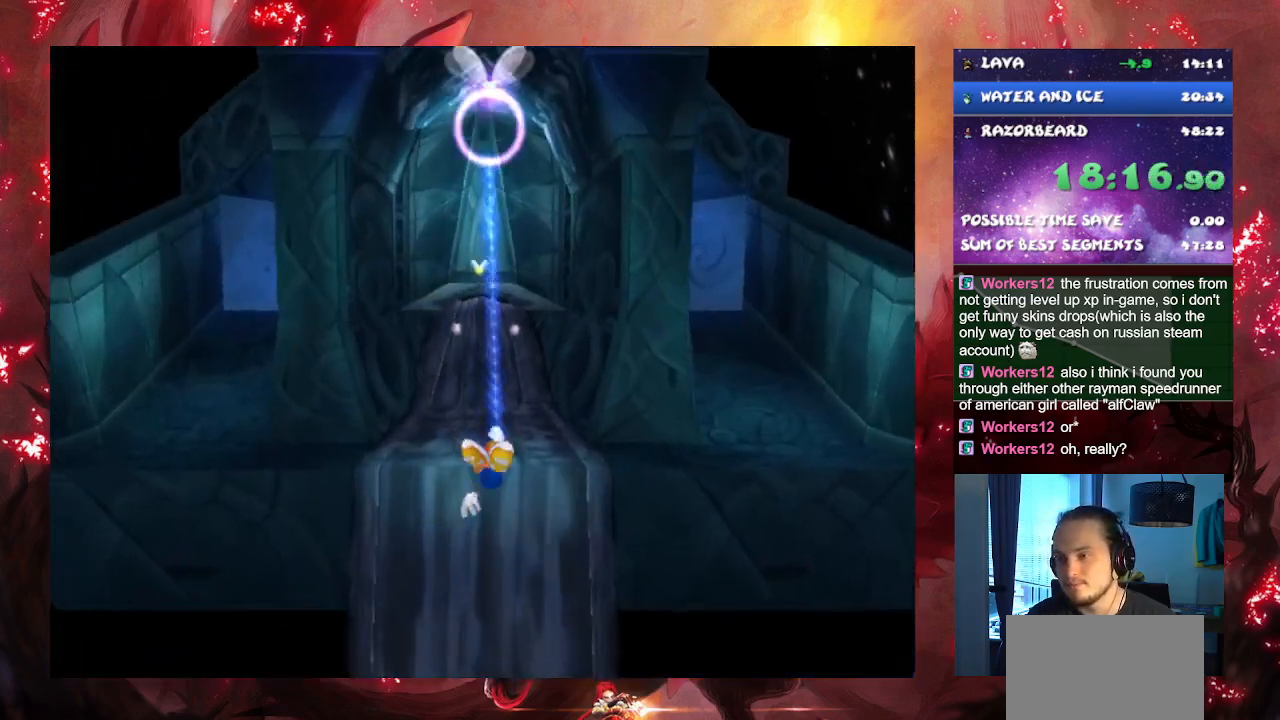
{"buttons": ["CROSS"], "left_stick": "up", "right_stick": "center", "events": [[300, "CROSS", "down"], [334, "left_stick", "up"]]}
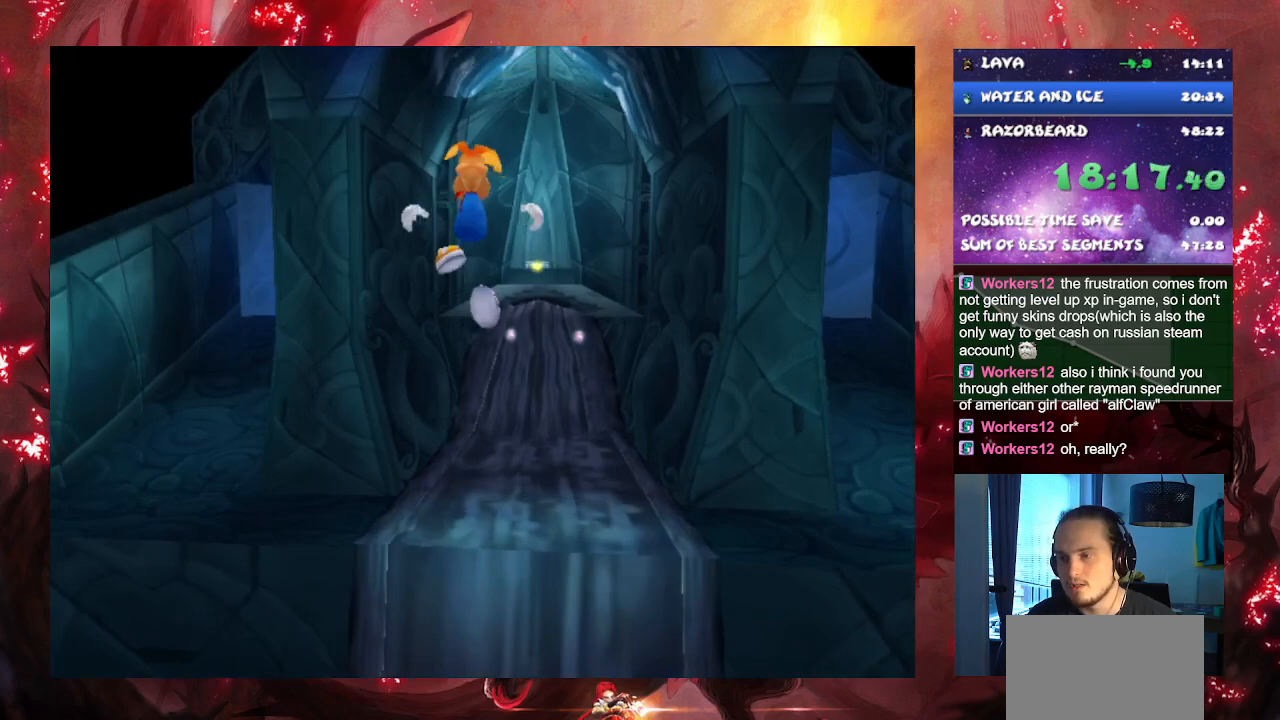
{"buttons": ["R1"], "left_stick": "up", "right_stick": "center", "events": [[50, "CROSS", "up"], [100, "R1", "down"], [234, "R1", "up"], [317, "R1", "down"], [417, "R1", "up"], [467, "R1", "down"]]}
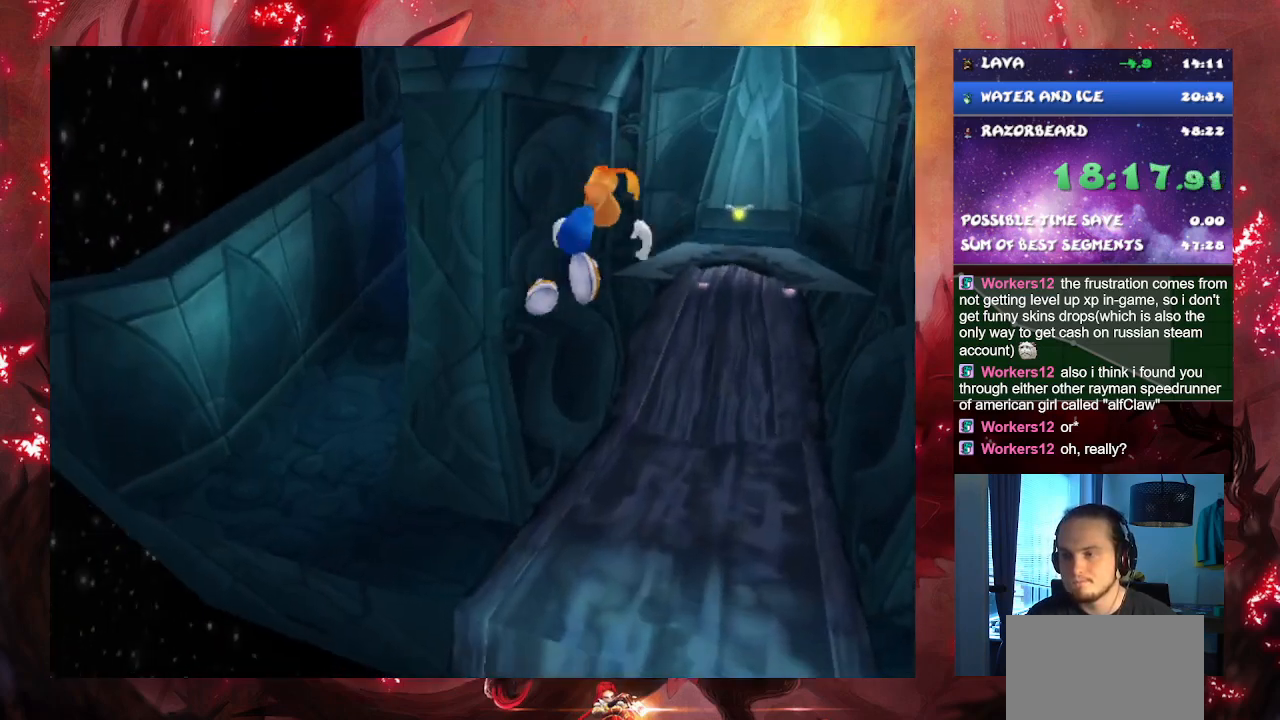
{"buttons": [], "left_stick": "up-right", "right_stick": "center", "events": [[67, "R1", "up"], [117, "R1", "down"], [200, "R1", "up"], [200, "left_stick", "up-right"], [267, "R1", "down"], [317, "R1", "up"], [400, "R1", "down"], [450, "R1", "up"]]}
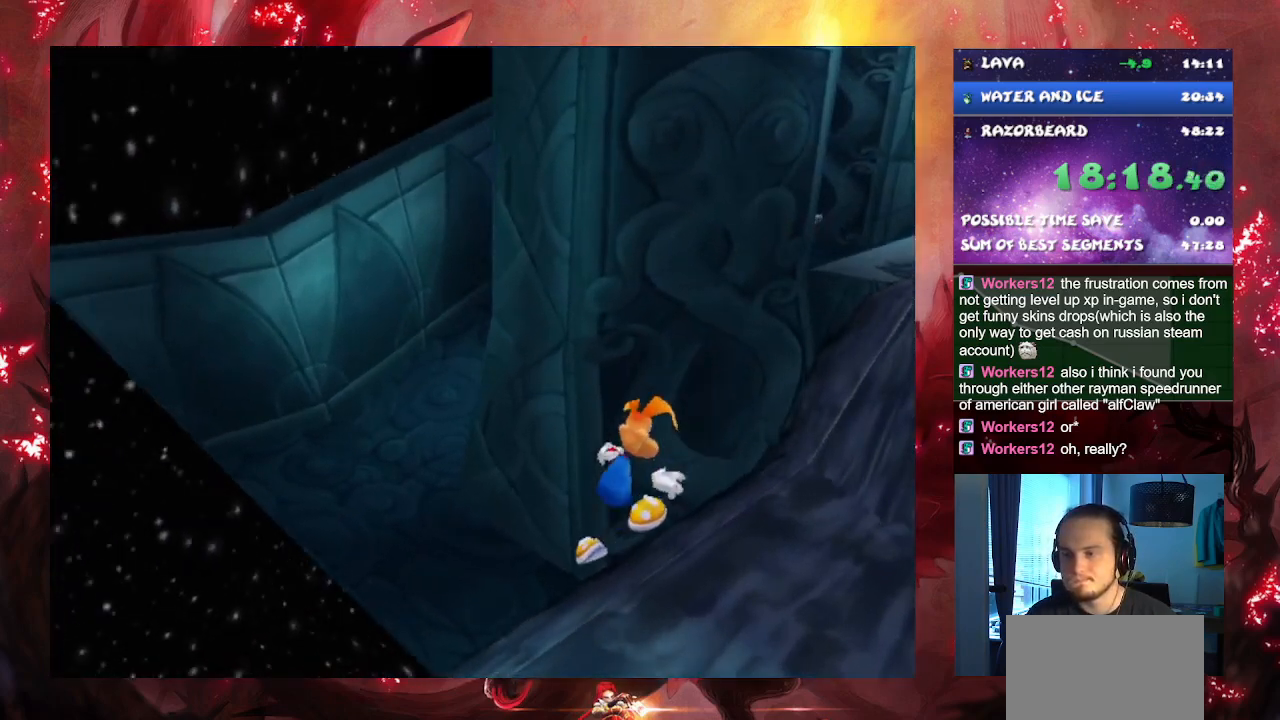
{"buttons": [], "left_stick": "up-right", "right_stick": "center", "events": [[34, "R1", "down"], [100, "R1", "up"]]}
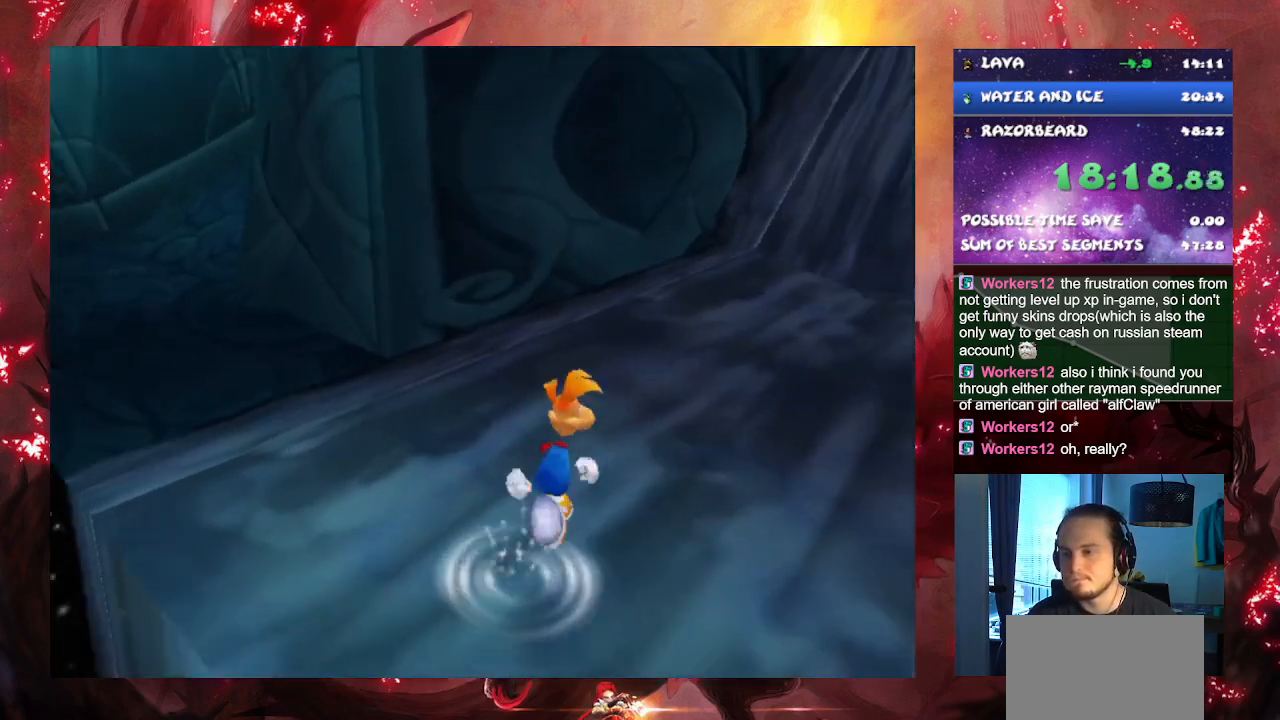
{"buttons": ["R1"], "left_stick": "up-right", "right_stick": "center", "events": [[67, "R1", "down"], [134, "R1", "up"], [234, "R1", "down"], [300, "R1", "up"], [501, "R1", "down"]]}
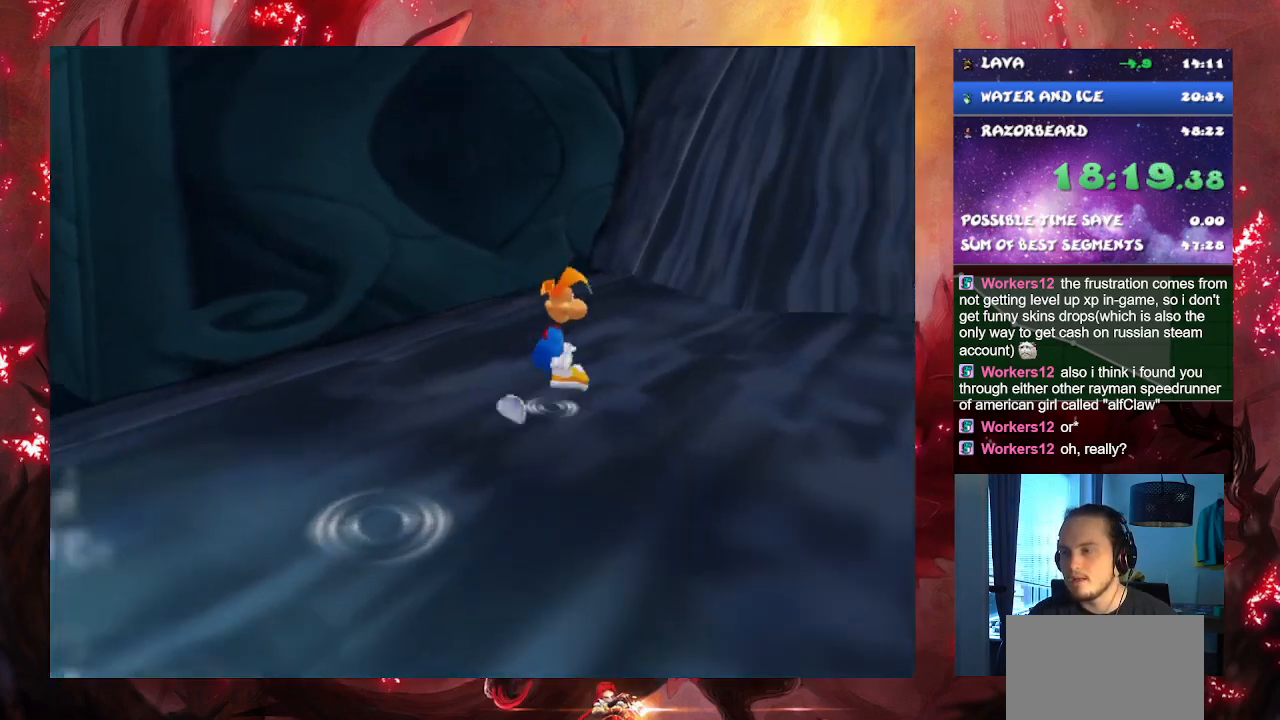
{"buttons": [], "left_stick": "up-right", "right_stick": "center", "events": [[66, "R1", "up"], [133, "R1", "down"], [217, "R1", "up"], [283, "R1", "down"], [367, "R1", "up"], [433, "R1", "down"], [483, "R1", "up"]]}
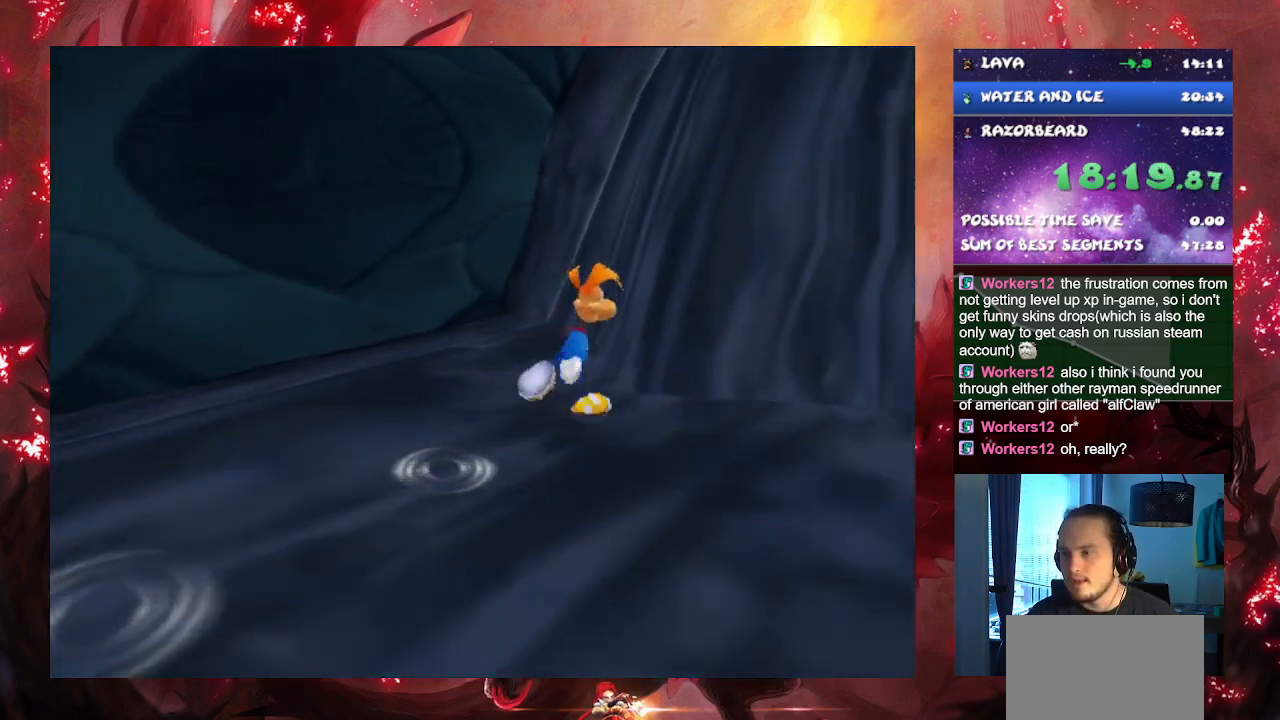
{"buttons": [], "left_stick": "up-right", "right_stick": "center", "events": [[84, "R1", "down"], [134, "R1", "up"], [217, "R1", "down"], [267, "R1", "up"]]}
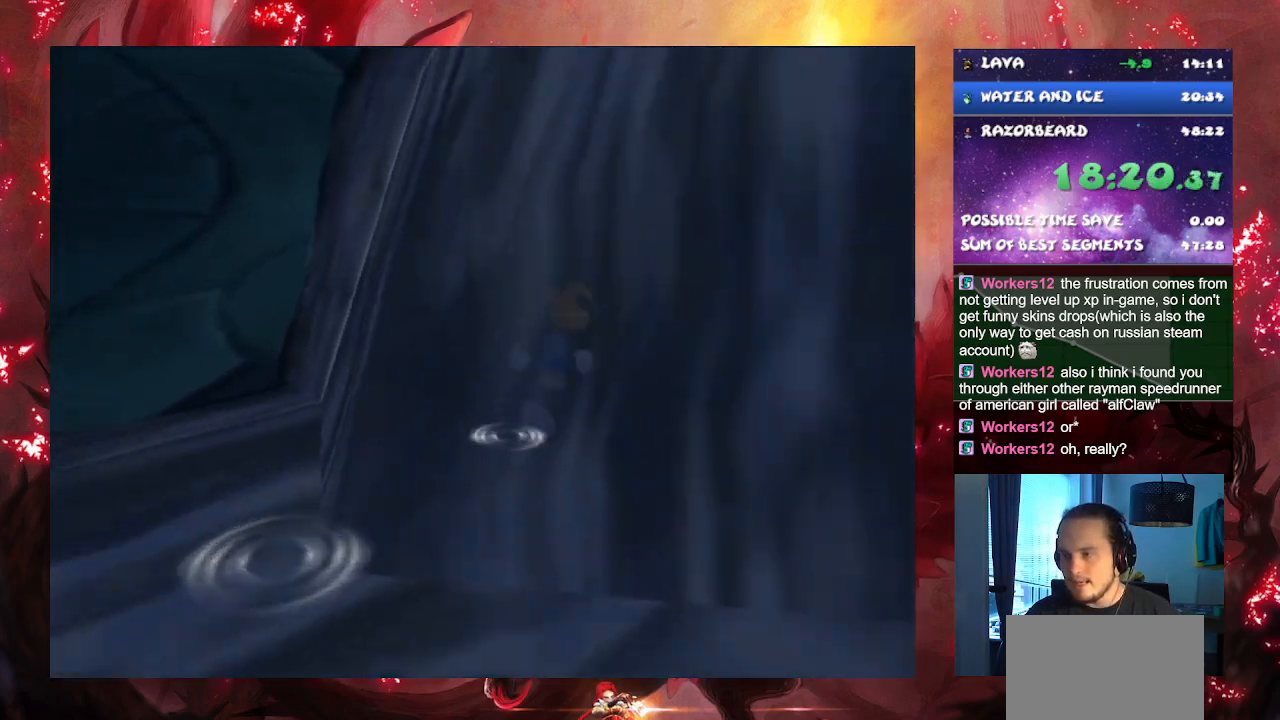
{"buttons": [], "left_stick": "up-right", "right_stick": "center", "events": [[383, "R1", "down"], [450, "R1", "up"]]}
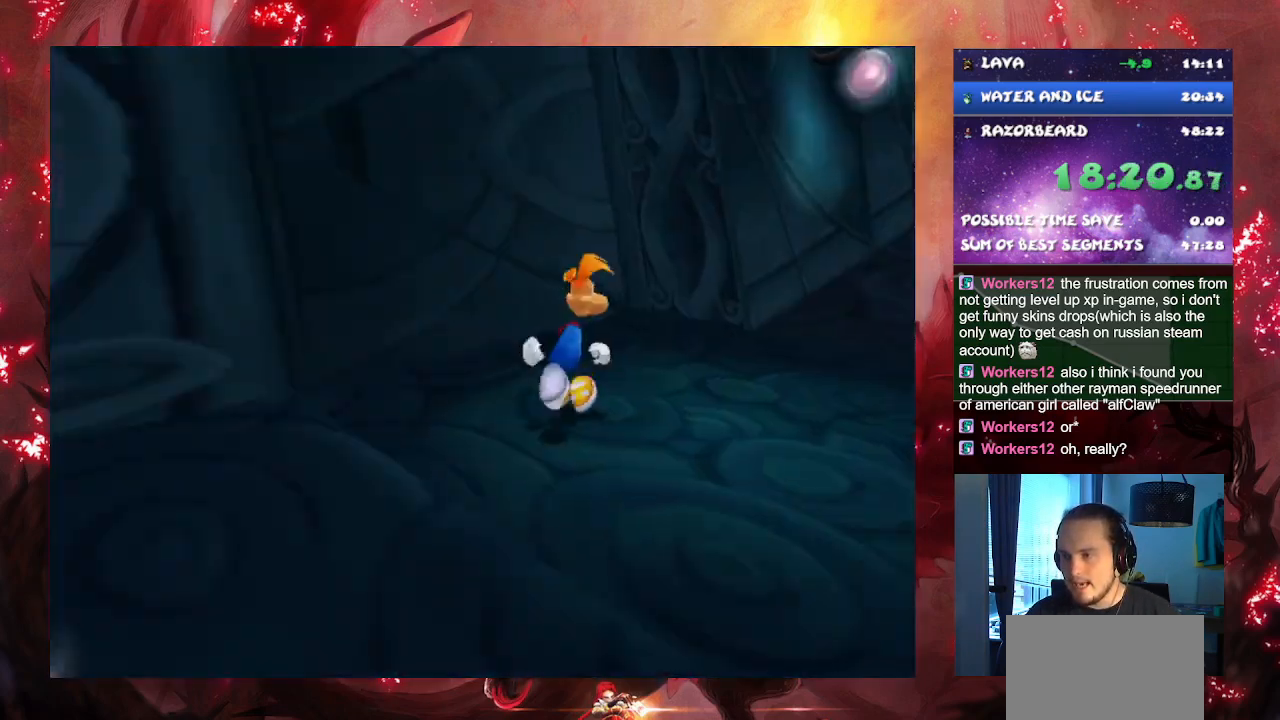
{"buttons": [], "left_stick": "up-right", "right_stick": "center", "events": []}
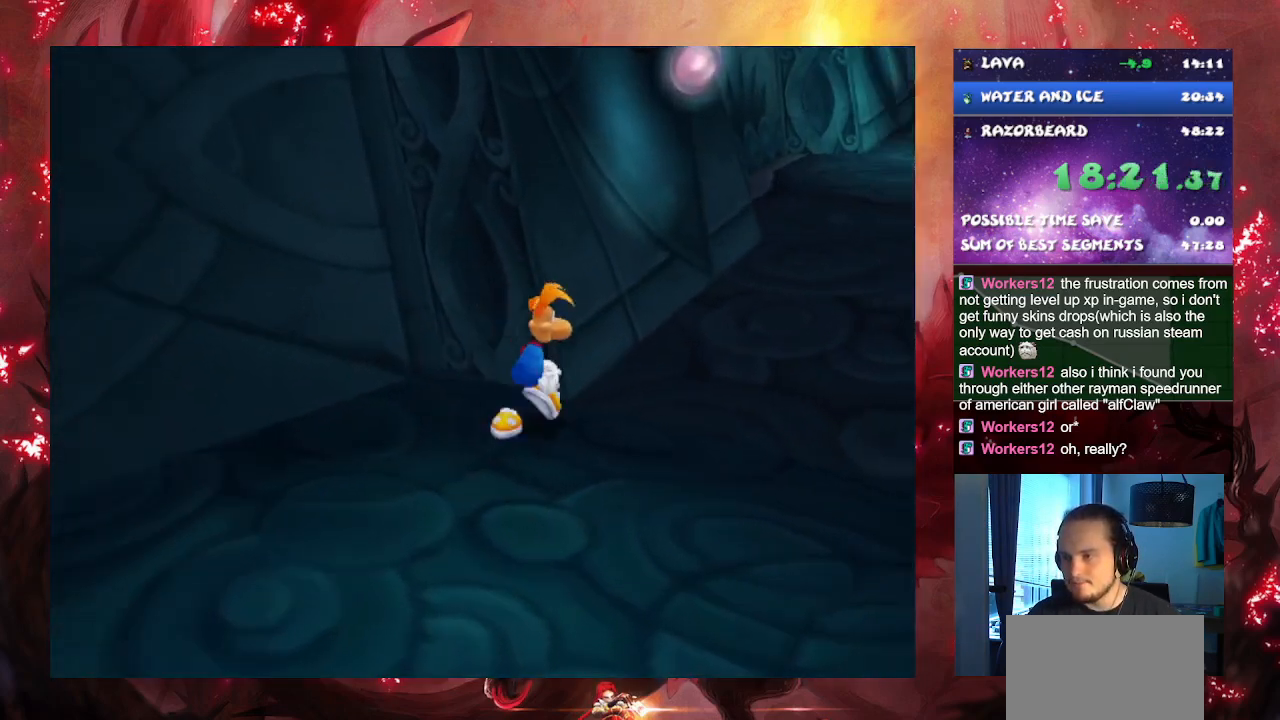
{"buttons": ["R1"], "left_stick": "up-right", "right_stick": "center", "events": [[50, "R1", "down"], [100, "R1", "up"], [300, "R1", "down"], [400, "R1", "up"], [467, "R1", "down"]]}
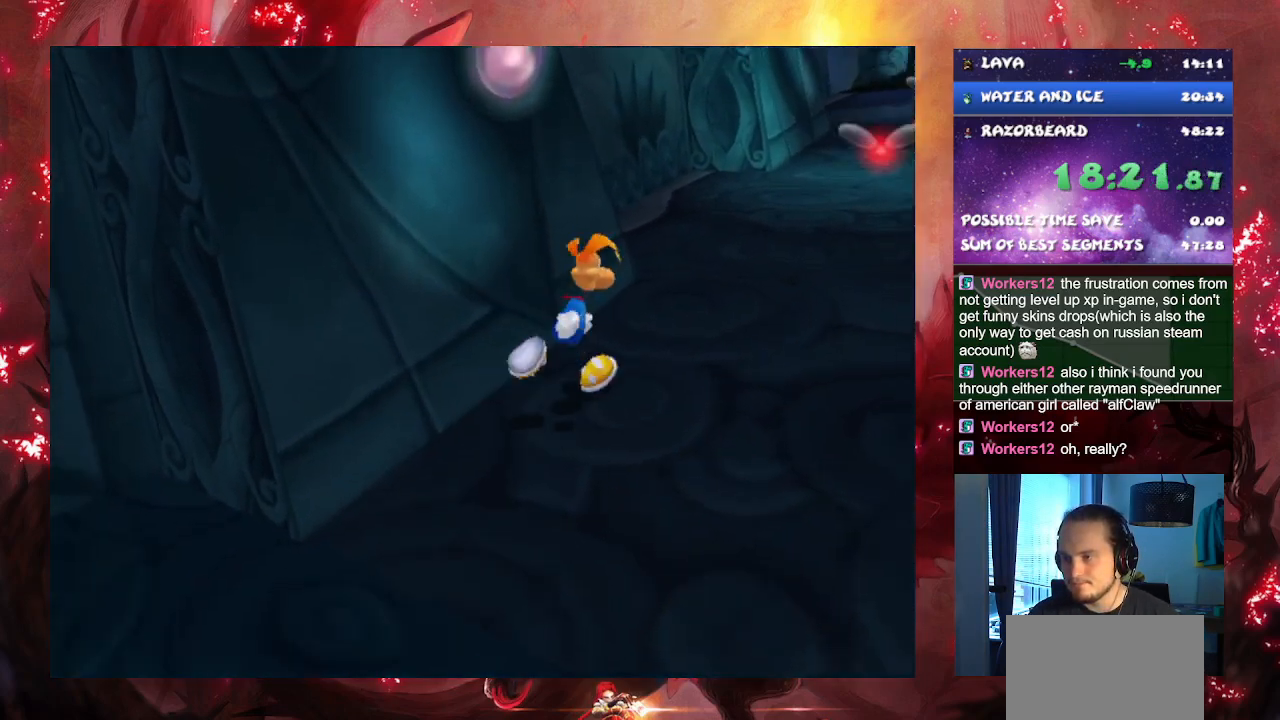
{"buttons": [], "left_stick": "up-right", "right_stick": "center", "events": [[34, "R1", "up"], [200, "R1", "down"], [300, "R1", "up"], [401, "R1", "down"], [451, "R1", "up"]]}
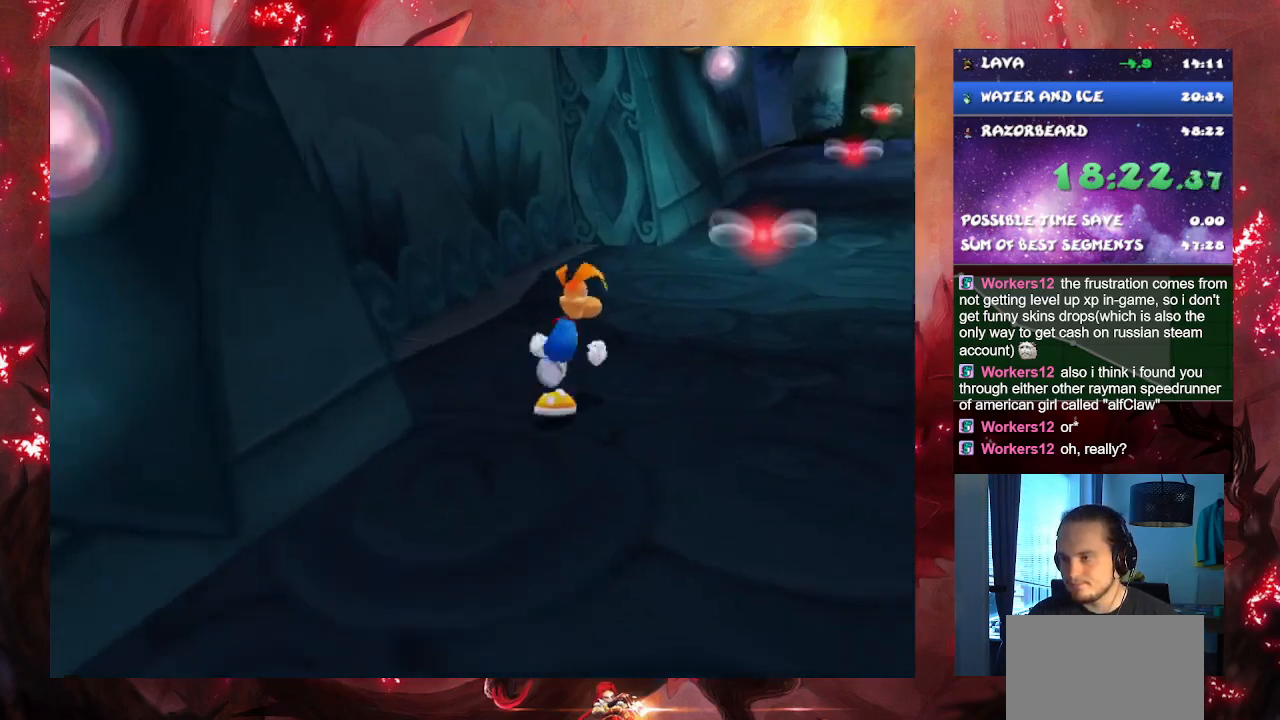
{"buttons": ["R1"], "left_stick": "up-right", "right_stick": "center", "events": [[33, "R1", "down"], [116, "R1", "up"], [200, "R1", "down"], [283, "R1", "up"], [350, "R1", "down"], [450, "R1", "up"], [500, "R1", "down"]]}
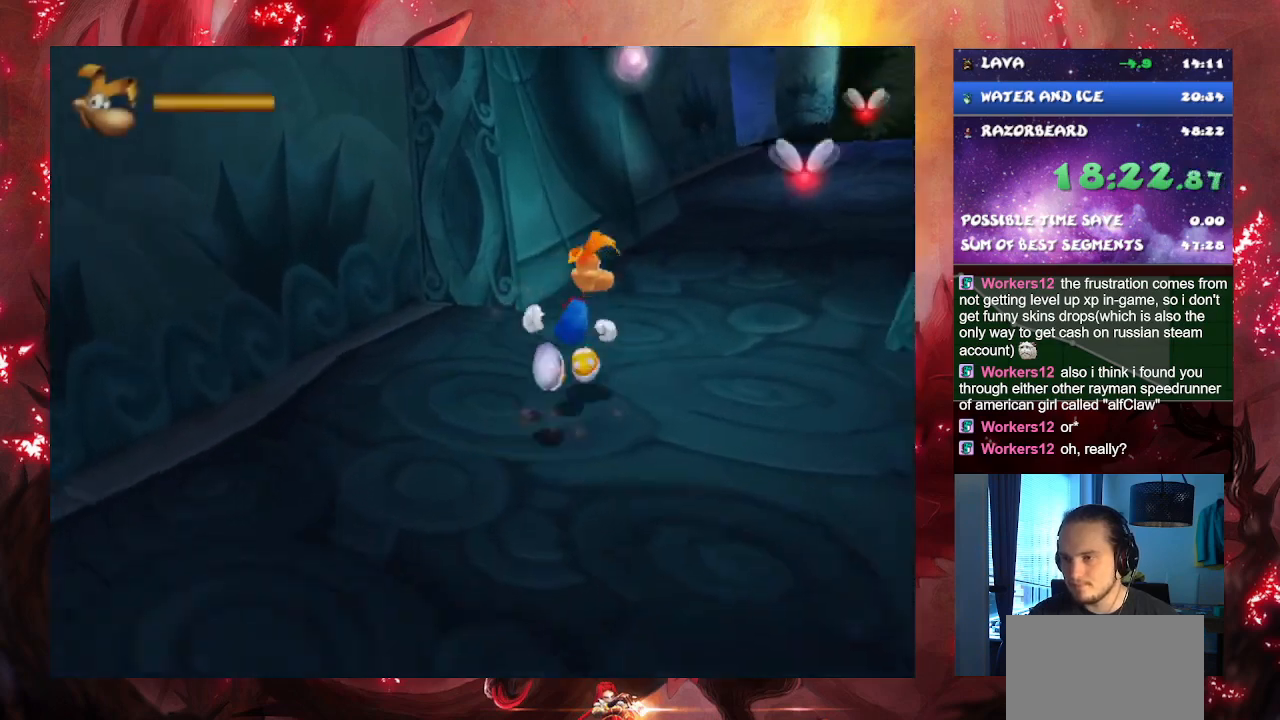
{"buttons": [], "left_stick": "up", "right_stick": "center", "events": [[117, "R1", "up"], [184, "R1", "down"], [284, "R1", "up"], [417, "left_stick", "up"]]}
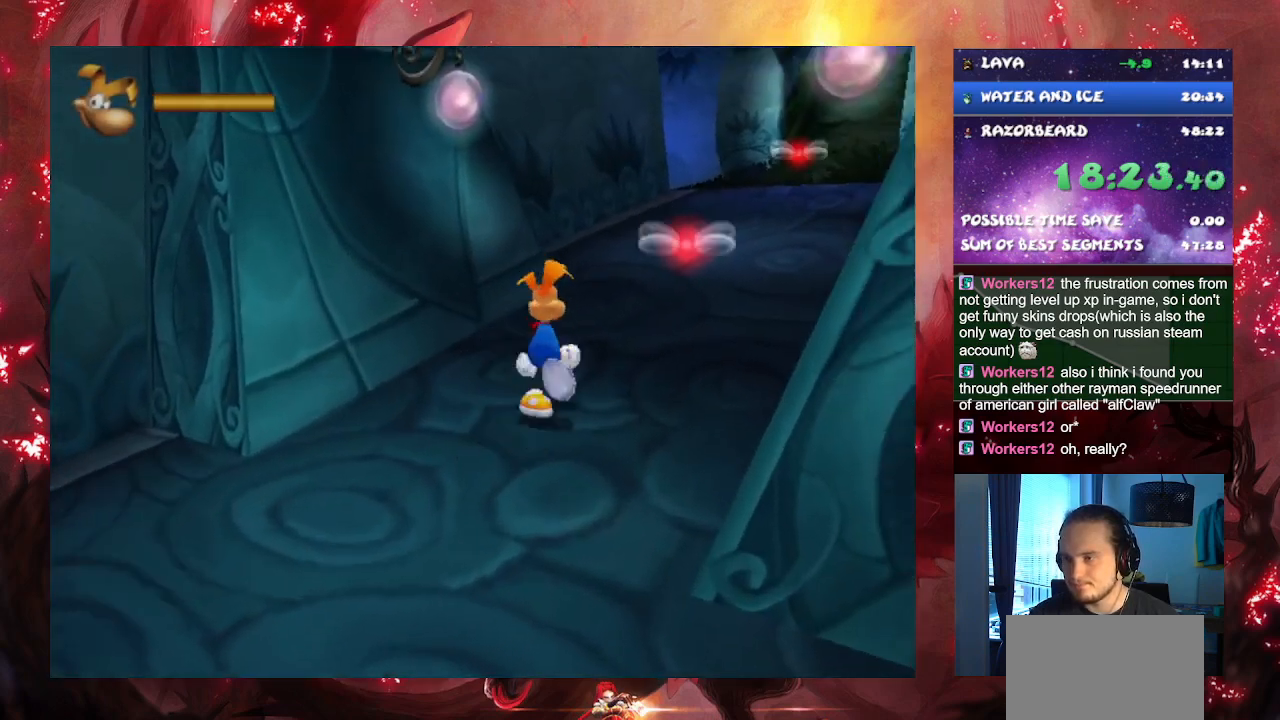
{"buttons": [], "left_stick": "up", "right_stick": "center", "events": [[300, "R1", "down"], [400, "R1", "up"]]}
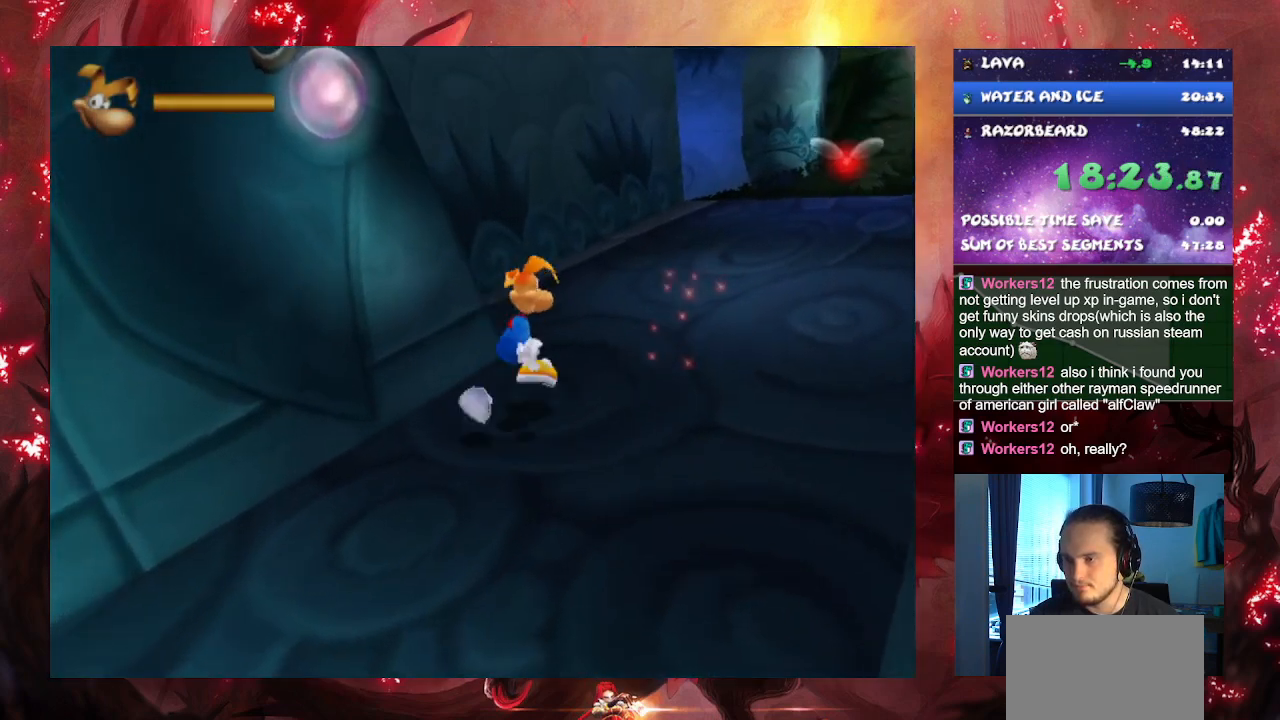
{"buttons": ["R1"], "left_stick": "up-right", "right_stick": "center", "events": [[17, "R1", "down"], [50, "left_stick", "up-right"], [67, "R1", "up"], [184, "R1", "down"], [250, "R1", "up"], [351, "R1", "down"], [401, "R1", "up"], [484, "R1", "down"]]}
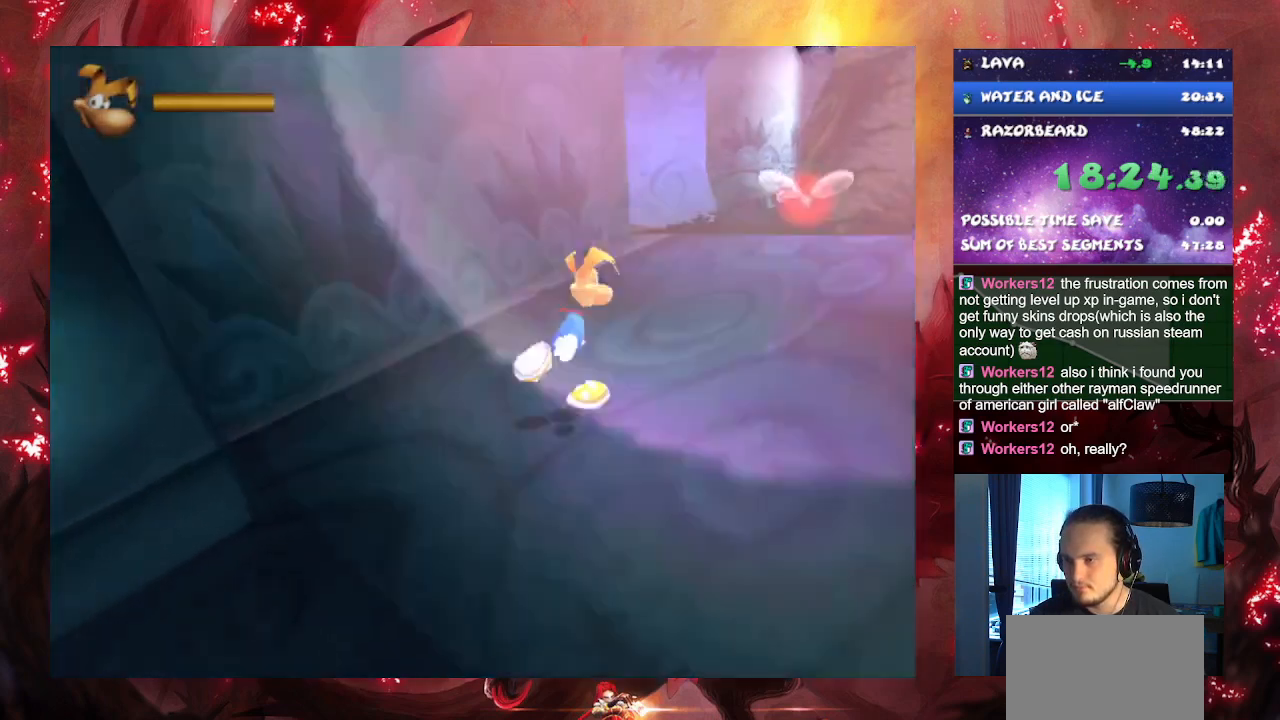
{"buttons": [], "left_stick": "up-right", "right_stick": "center", "events": [[66, "R1", "up"], [150, "R1", "down"], [200, "R1", "up"], [283, "R1", "down"], [333, "R1", "up"], [417, "R1", "down"], [500, "R1", "up"]]}
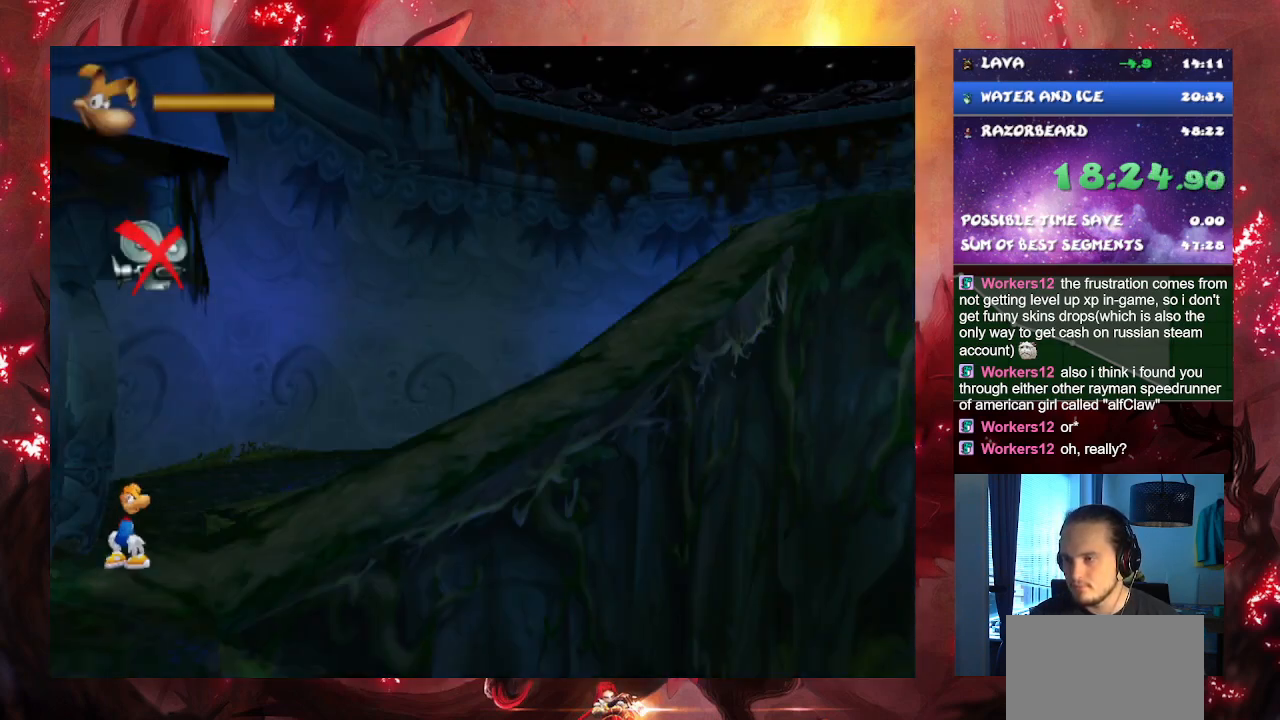
{"buttons": [], "left_stick": "center", "right_stick": "center", "events": [[50, "R1", "down"], [150, "R1", "up"], [351, "left_stick", "center"]]}